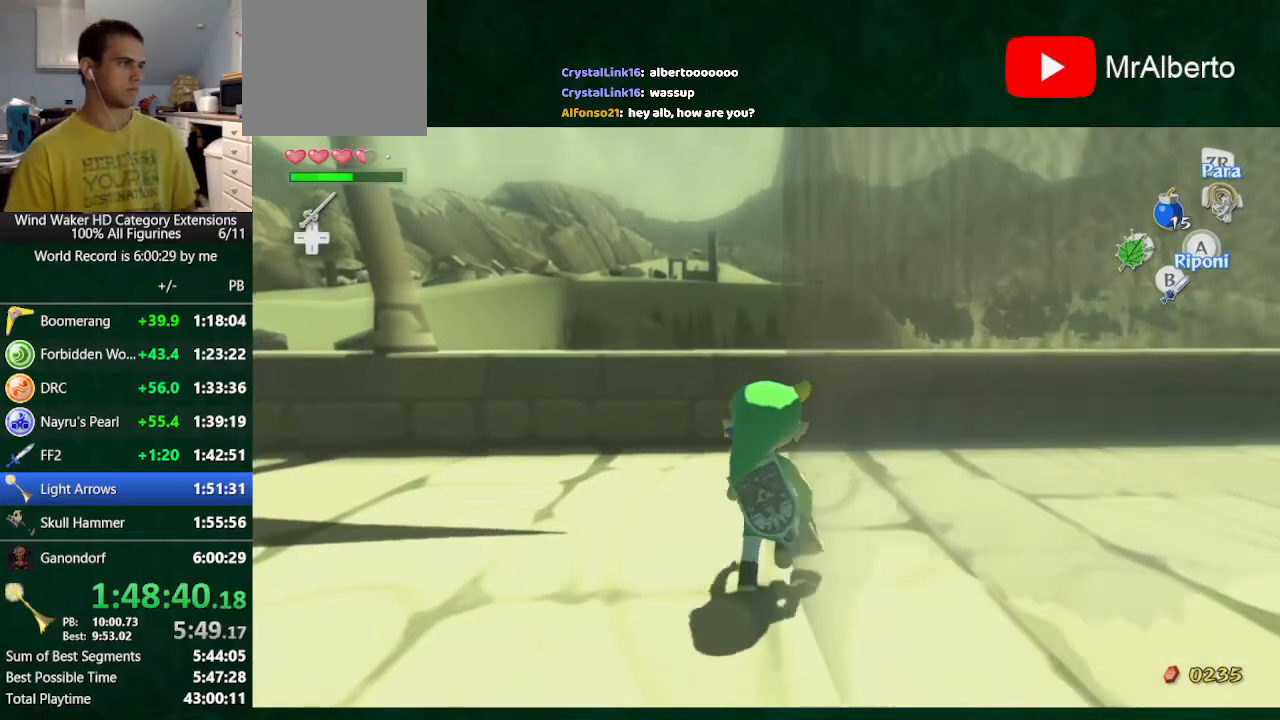
Gameplay with a controller (Nintendo layout); each line is a JSON object with the inputs held at the frame after it. "button_events" lists button changes between this image and that frame as [ms after this image, input, new state], when the widget could be followed in between (sticks are given only as held states). Not read: L3 R3 TOUCHPAD.
{"buttons": [], "left_stick": "center", "right_stick": "center", "button_events": []}
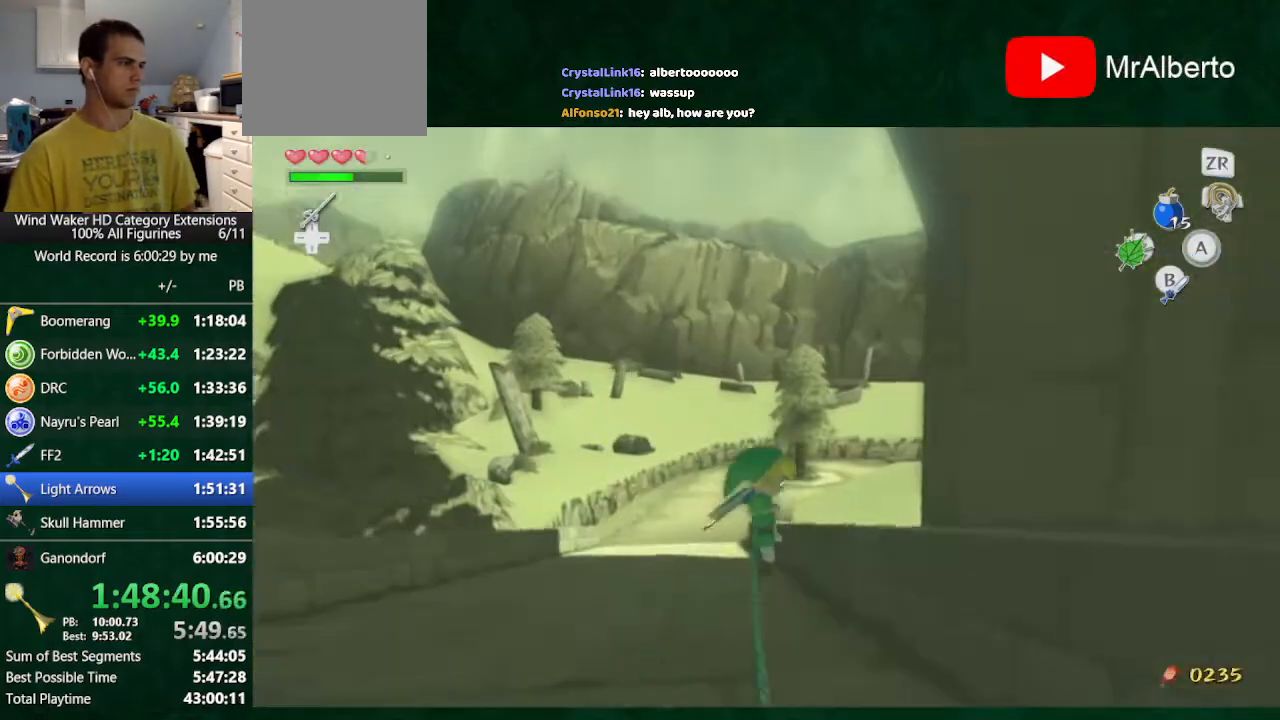
{"buttons": ["R1"], "left_stick": "center", "right_stick": "center", "button_events": [[433, "R1", "down"]]}
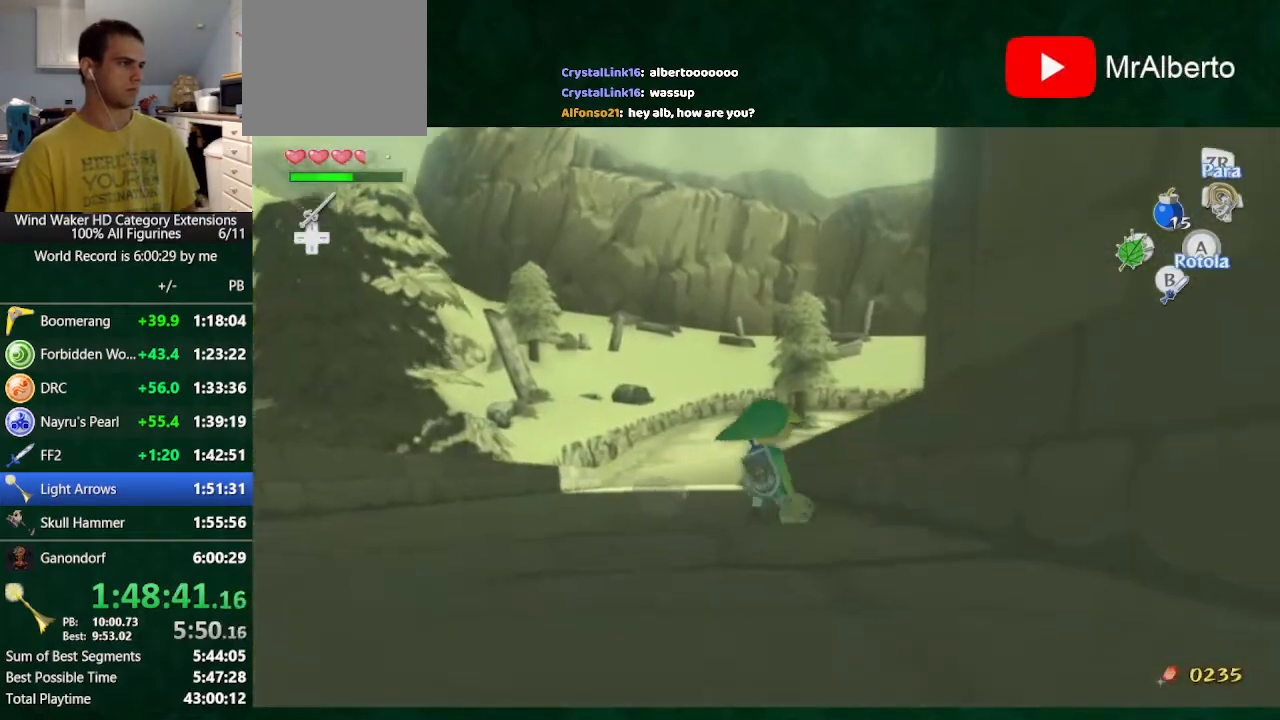
{"buttons": [], "left_stick": "center", "right_stick": "center", "button_events": [[33, "R1", "up"], [333, "START", "down"], [400, "START", "up"]]}
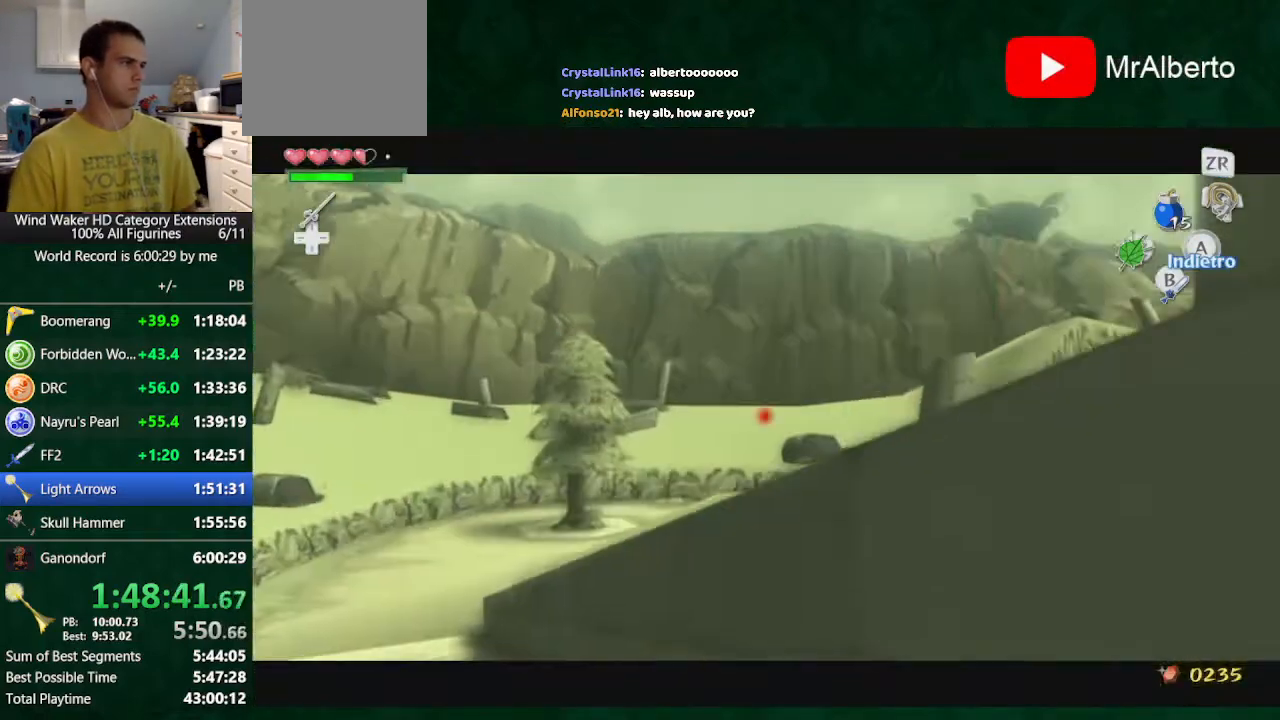
{"buttons": [], "left_stick": "center", "right_stick": "center", "button_events": []}
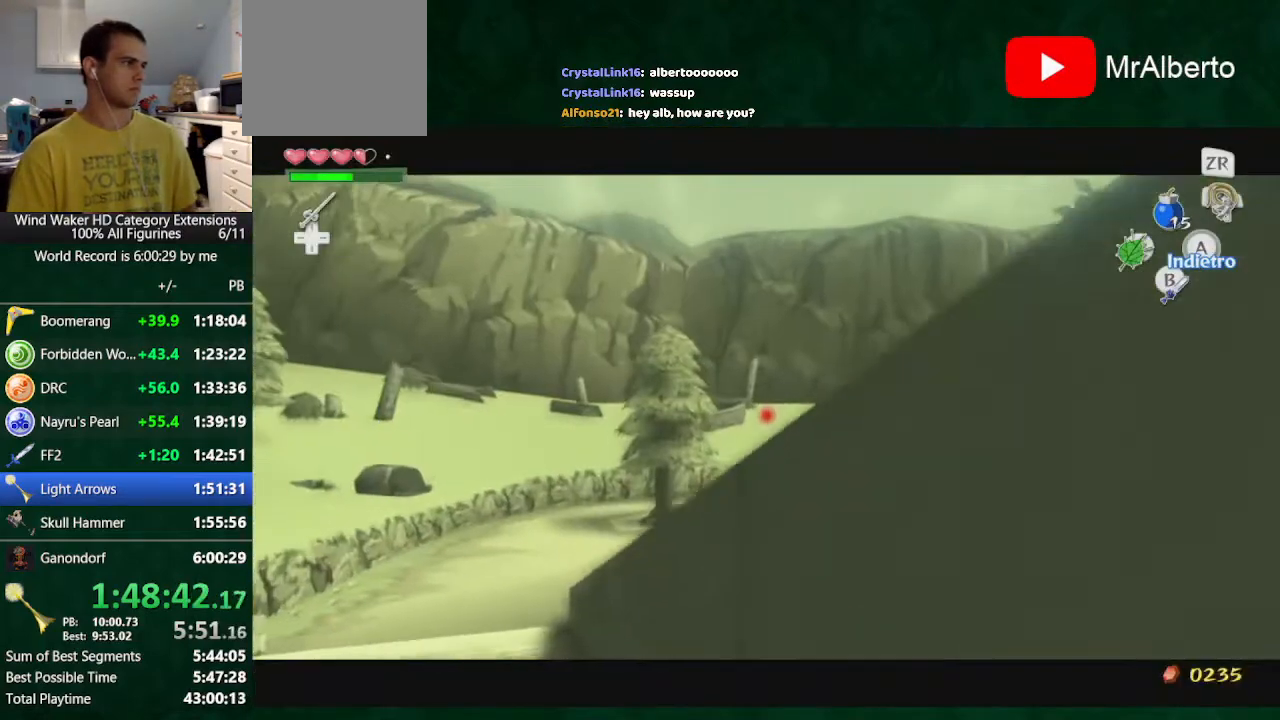
{"buttons": [], "left_stick": "center", "right_stick": "center", "button_events": []}
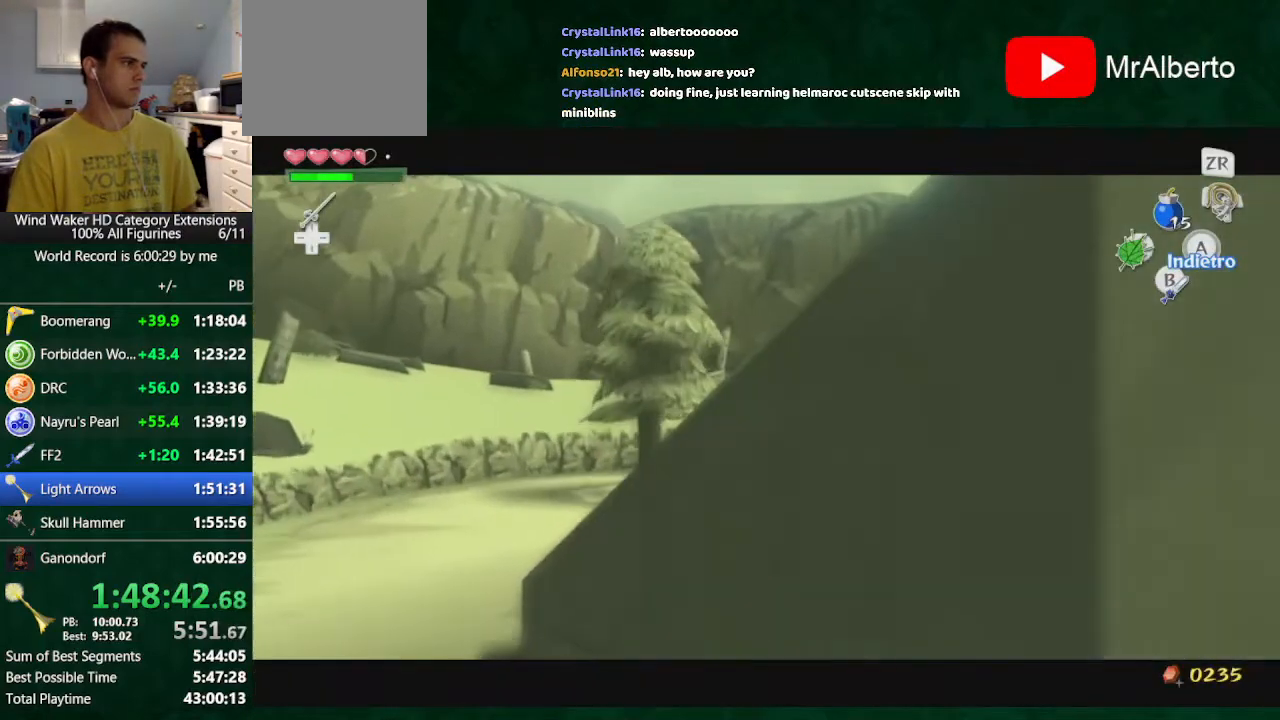
{"buttons": ["L2"], "left_stick": "up-right", "right_stick": "center", "button_events": [[500, "L2", "down"]]}
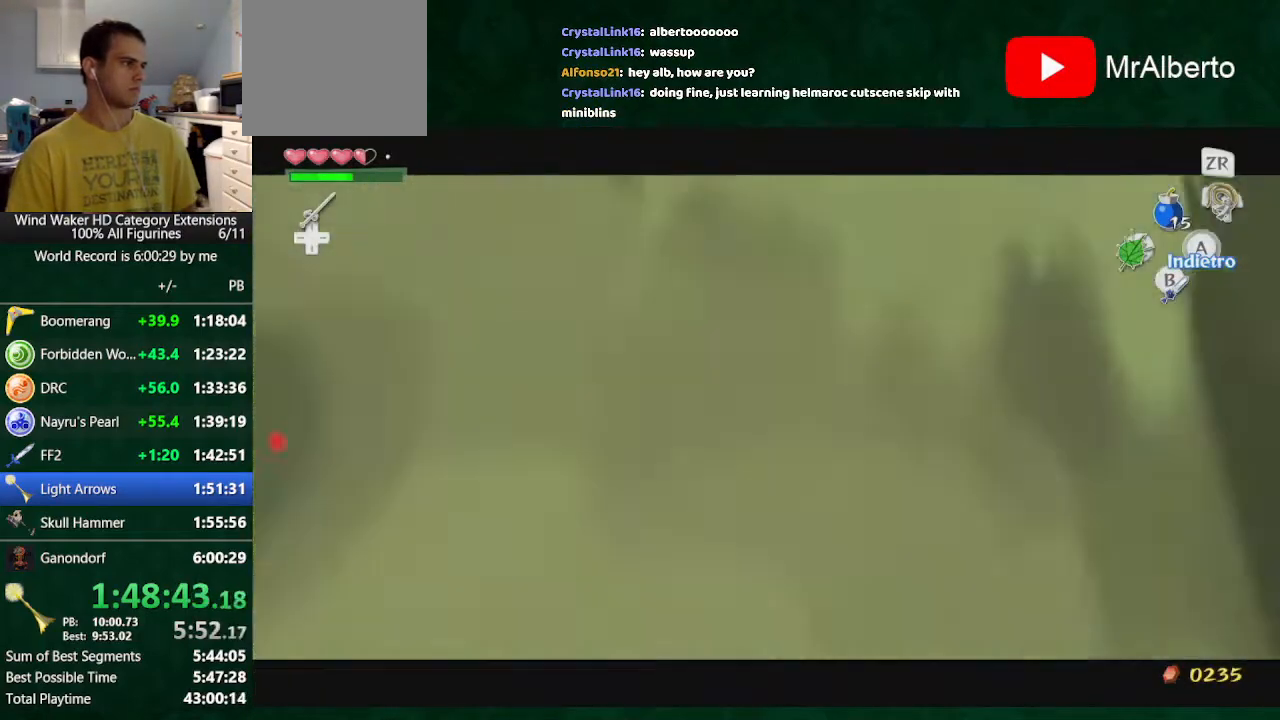
{"buttons": [], "left_stick": "up-left", "right_stick": "center", "button_events": [[100, "L2", "up"]]}
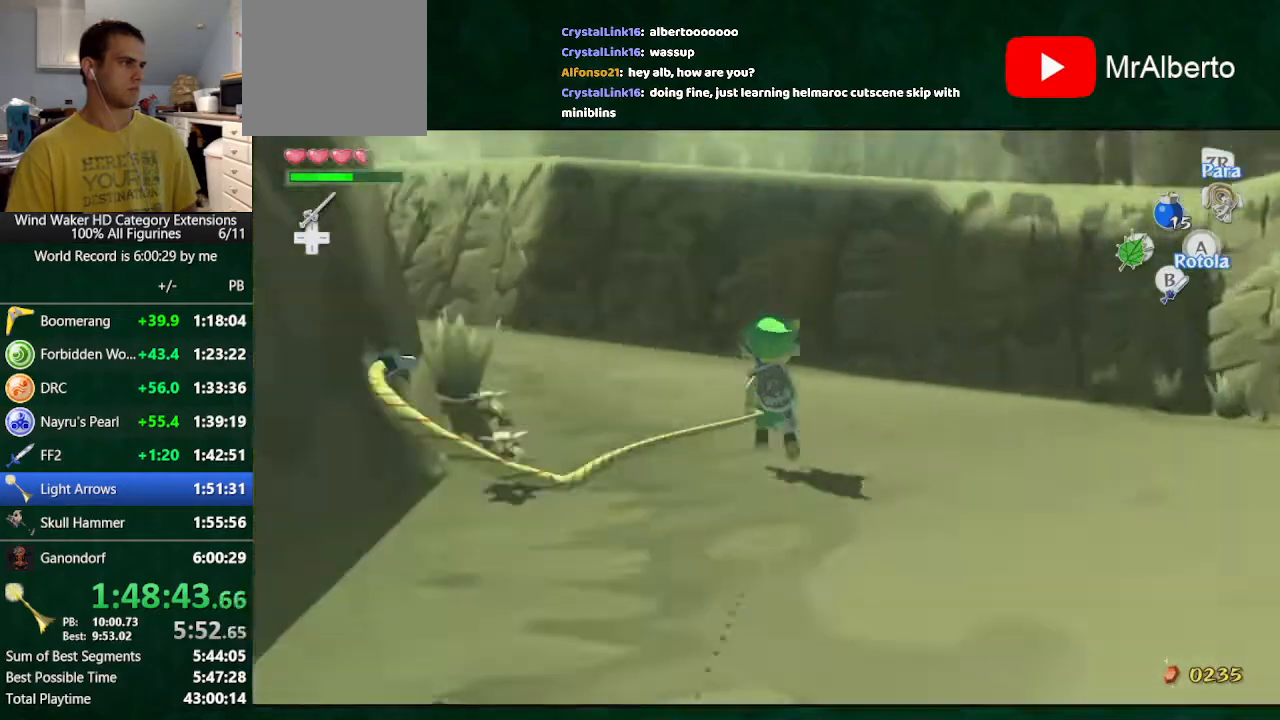
{"buttons": [], "left_stick": "up-right", "right_stick": "center", "button_events": []}
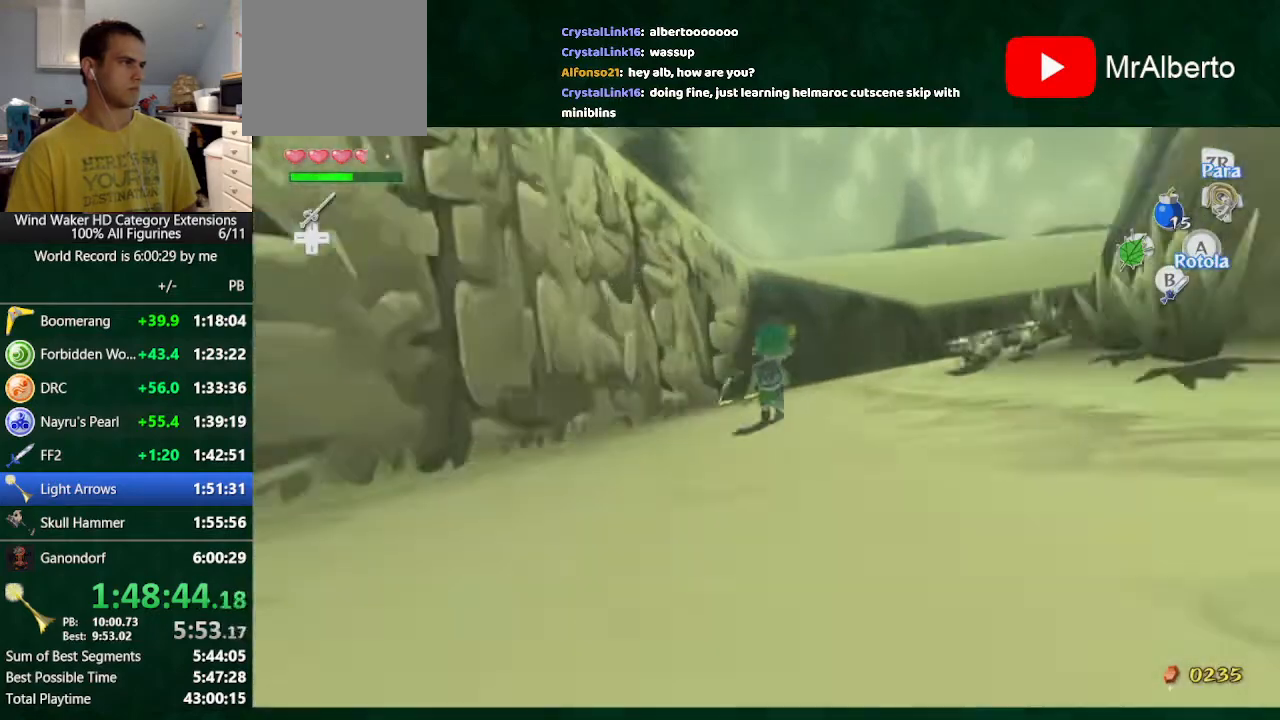
{"buttons": [], "left_stick": "up-left", "right_stick": "center", "button_events": []}
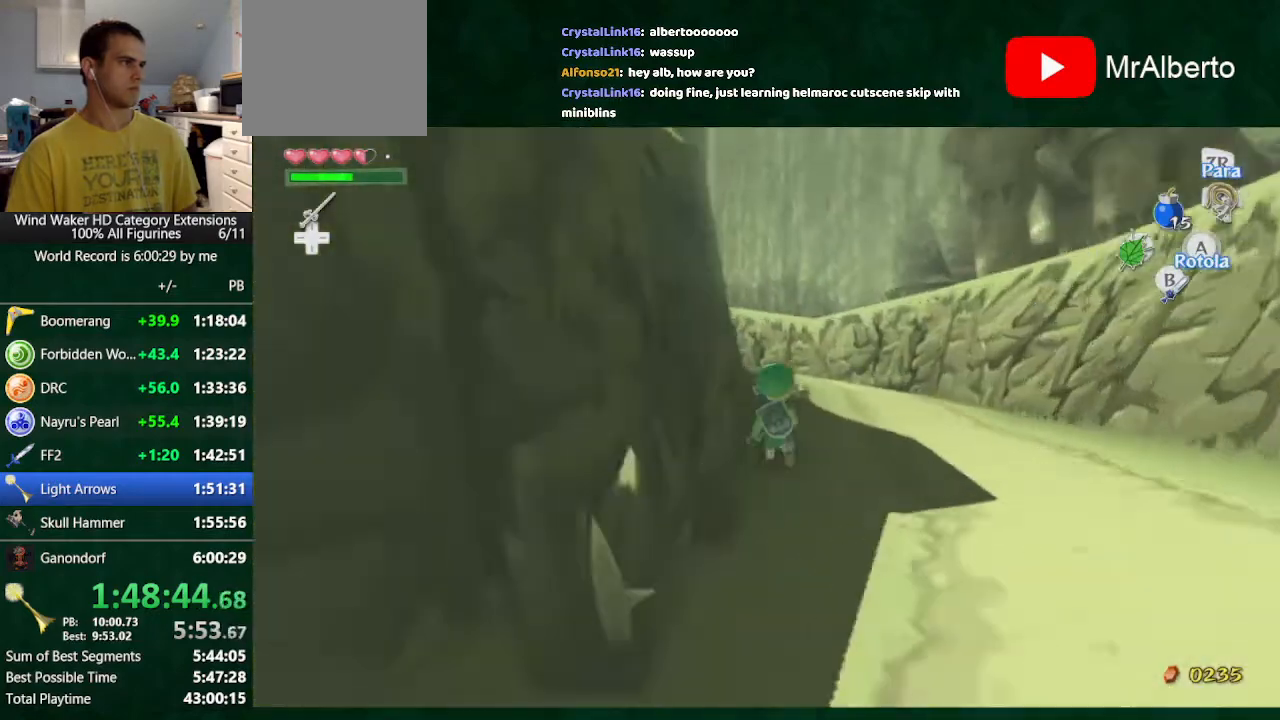
{"buttons": [], "left_stick": "left", "right_stick": "center", "button_events": []}
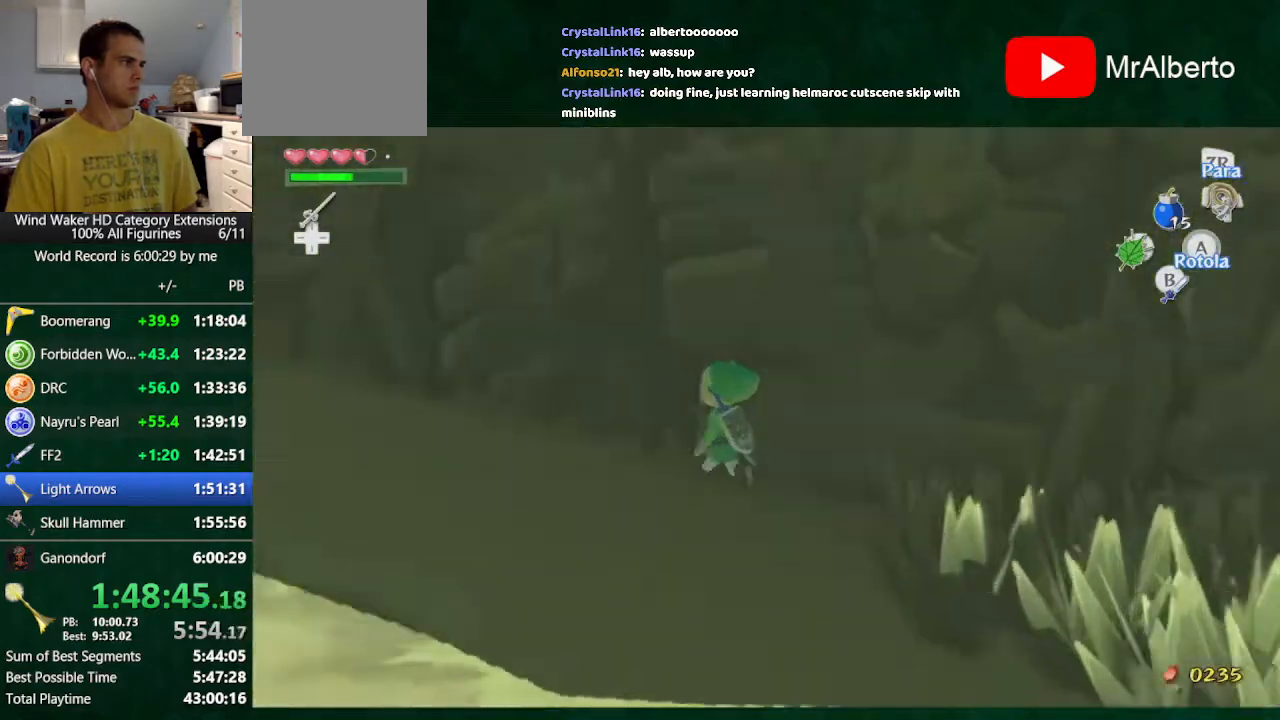
{"buttons": ["R1"], "left_stick": "center", "right_stick": "center", "button_events": [[500, "R1", "down"]]}
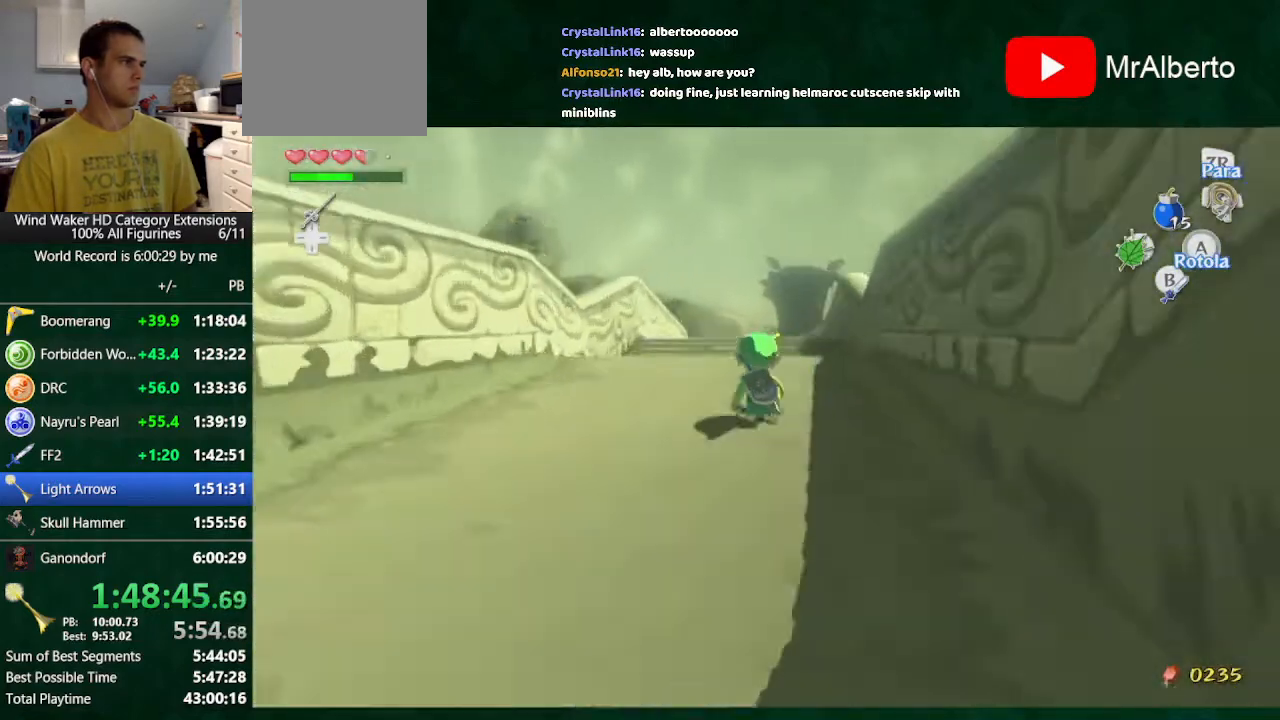
{"buttons": ["START"], "left_stick": "center", "right_stick": "center", "button_events": [[133, "R1", "up"], [500, "START", "down"]]}
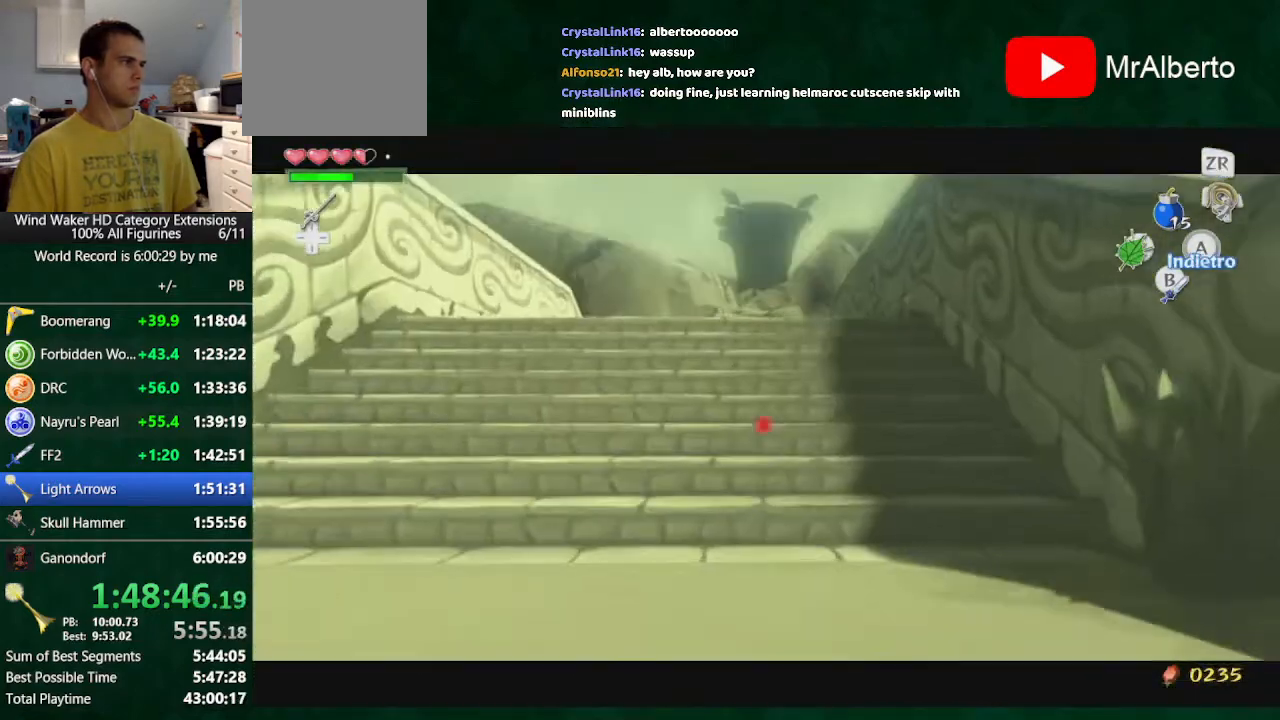
{"buttons": [], "left_stick": "center", "right_stick": "center", "button_events": [[133, "START", "up"]]}
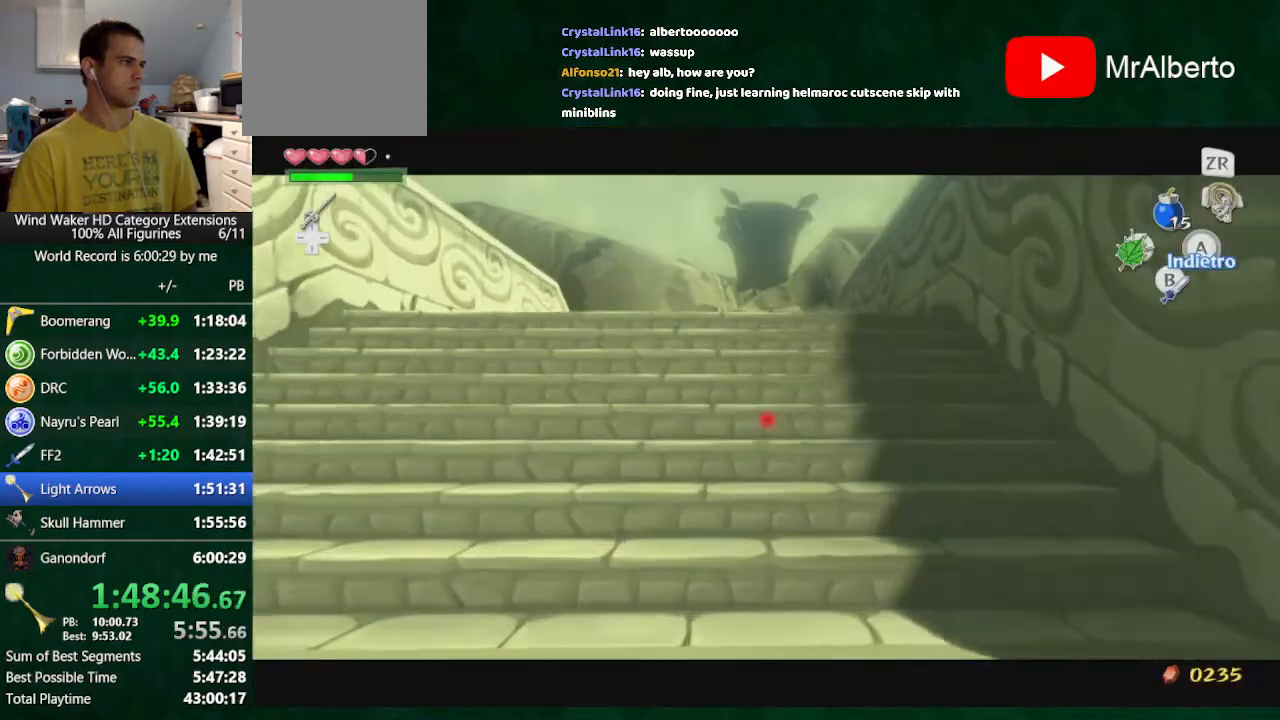
{"buttons": [], "left_stick": "right", "right_stick": "center", "button_events": []}
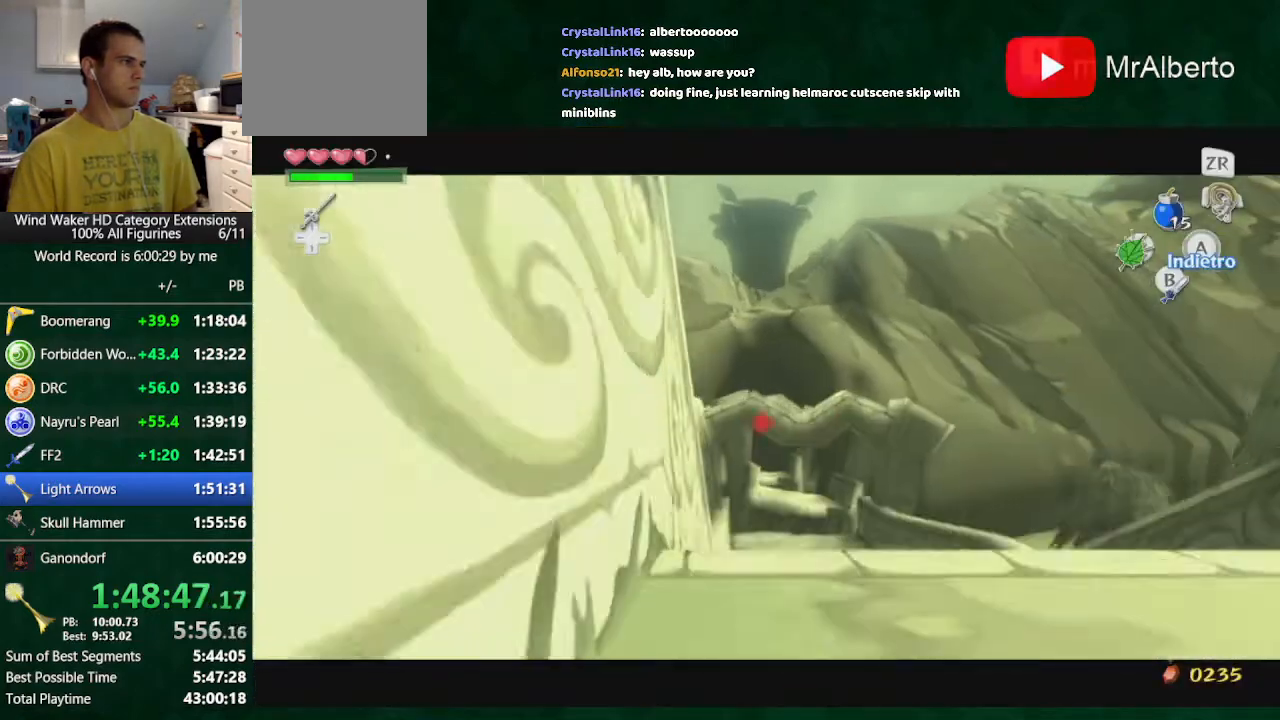
{"buttons": [], "left_stick": "down-right", "right_stick": "center", "button_events": []}
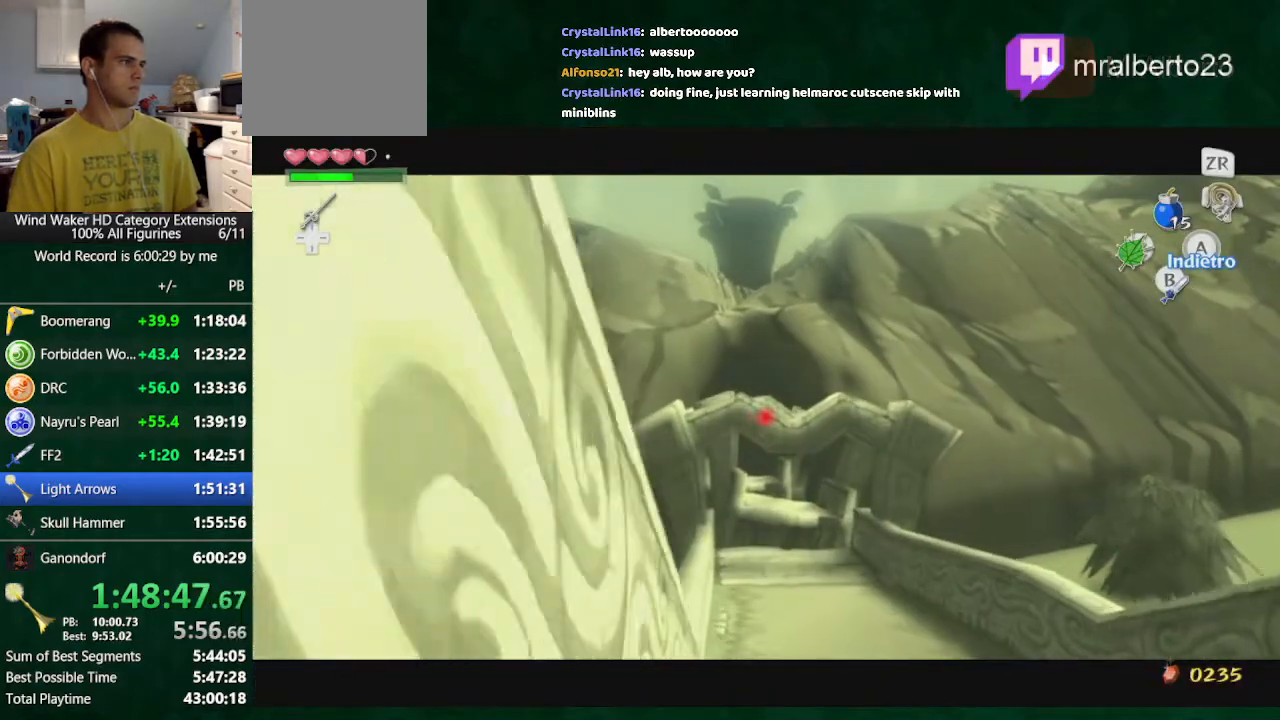
{"buttons": [], "left_stick": "down-right", "right_stick": "center", "button_events": []}
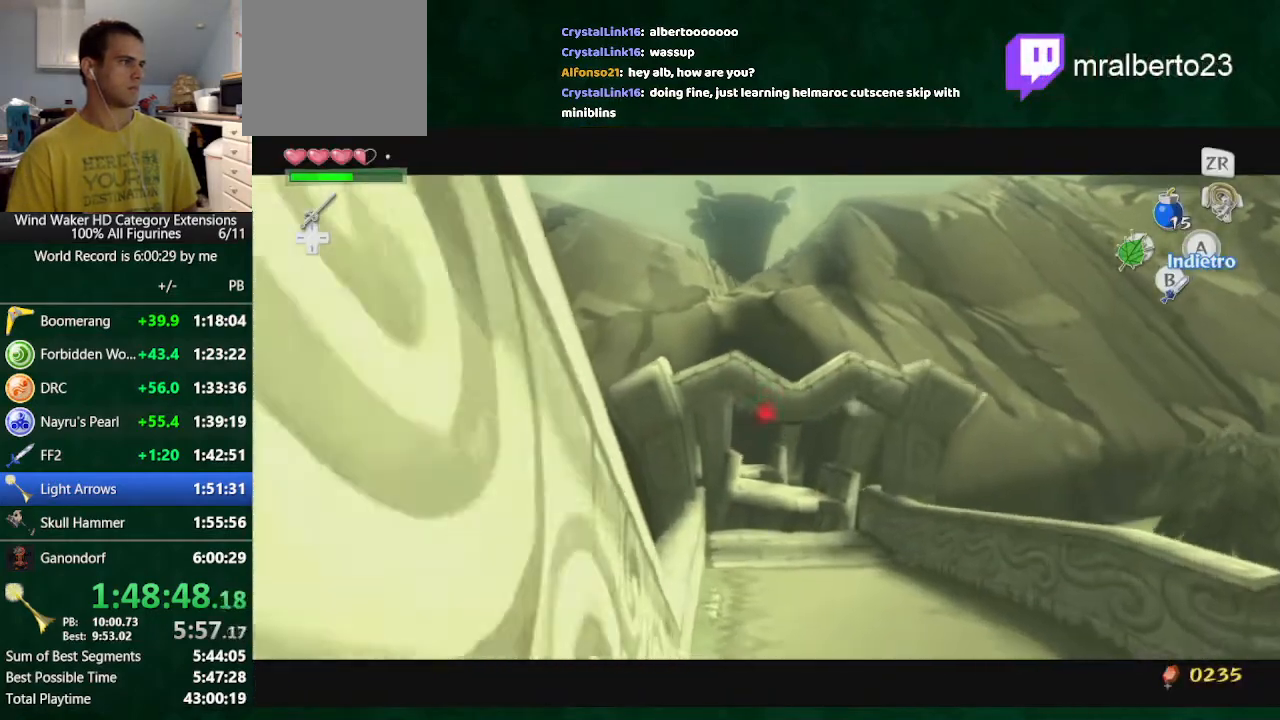
{"buttons": ["Y", "L2"], "left_stick": "down-right", "right_stick": "center", "button_events": [[133, "B", "down"], [133, "L2", "down"], [233, "B", "up"], [467, "Y", "down"]]}
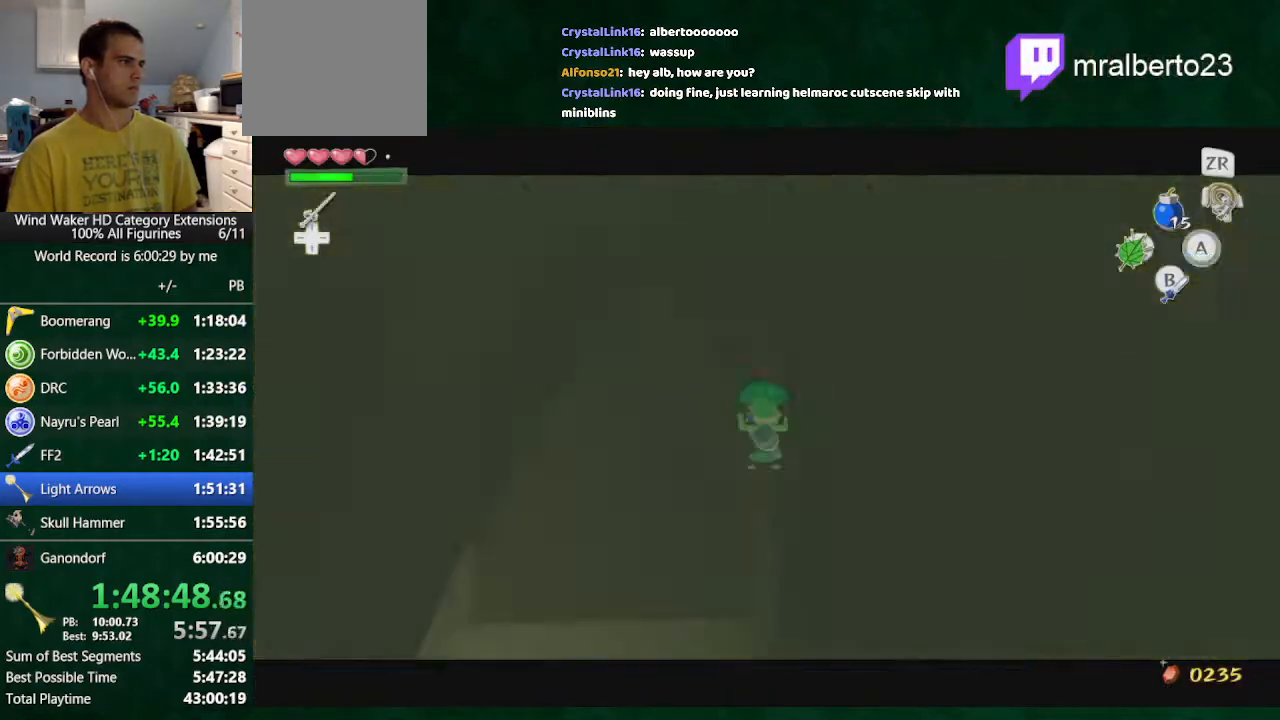
{"buttons": [], "left_stick": "center", "right_stick": "center", "button_events": [[133, "Y", "up"], [300, "L2", "up"]]}
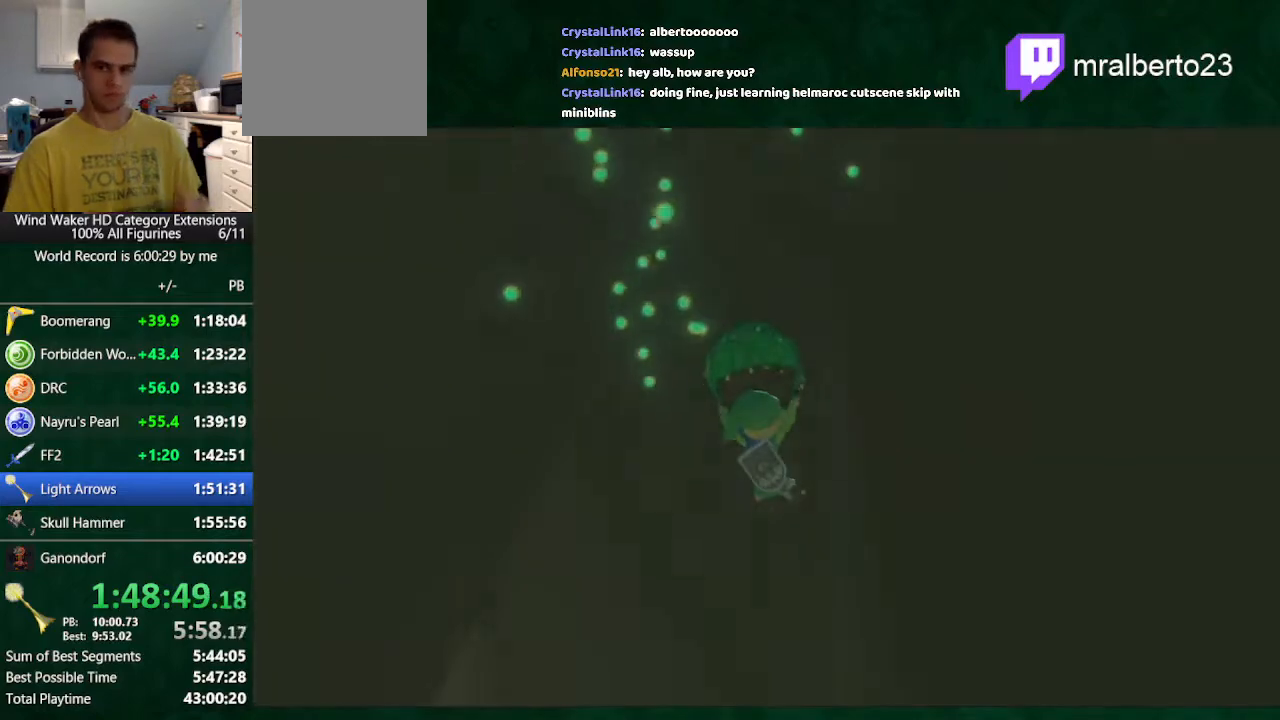
{"buttons": [], "left_stick": "center", "right_stick": "center", "button_events": []}
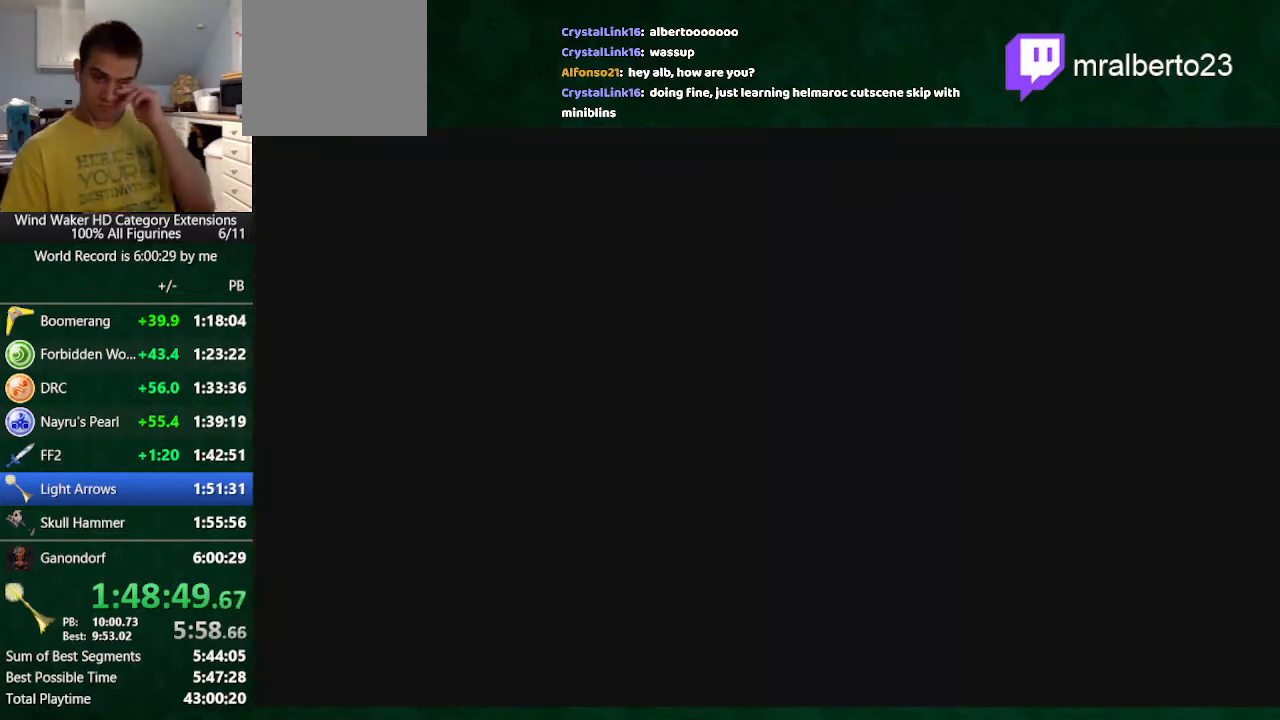
{"buttons": [], "left_stick": "center", "right_stick": "center", "button_events": []}
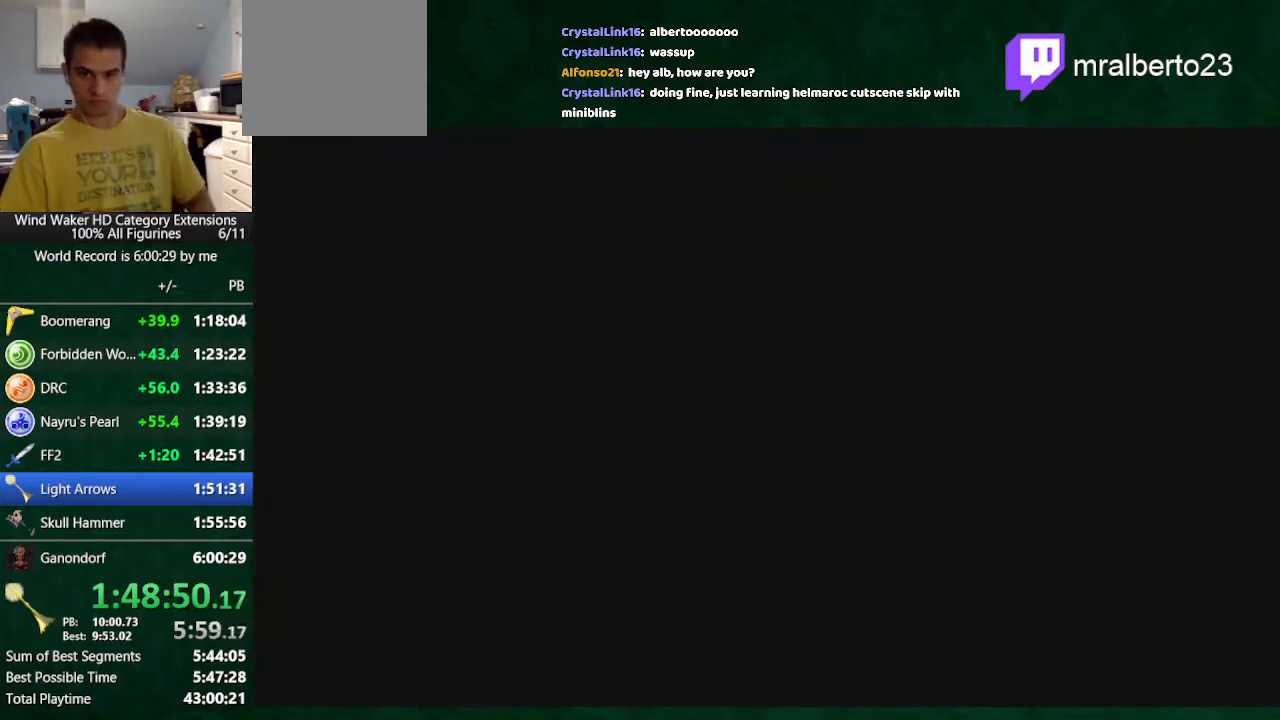
{"buttons": [], "left_stick": "center", "right_stick": "center", "button_events": []}
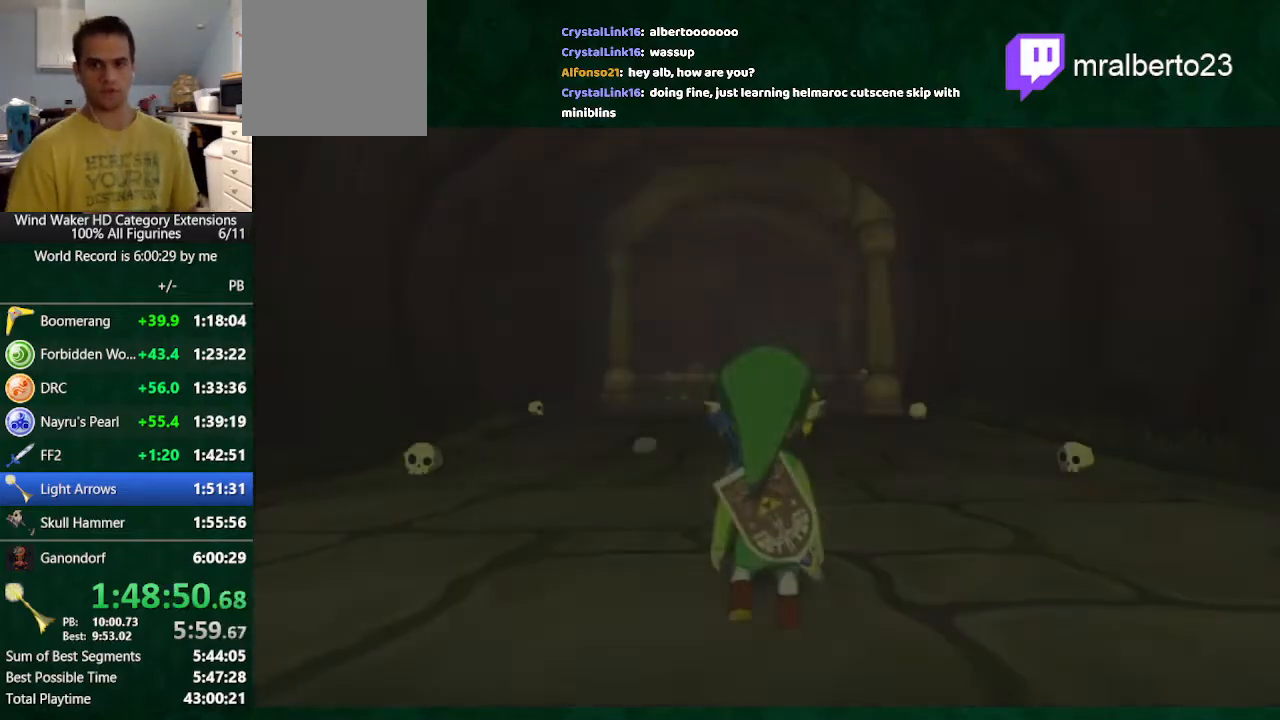
{"buttons": [], "left_stick": "center", "right_stick": "center", "button_events": []}
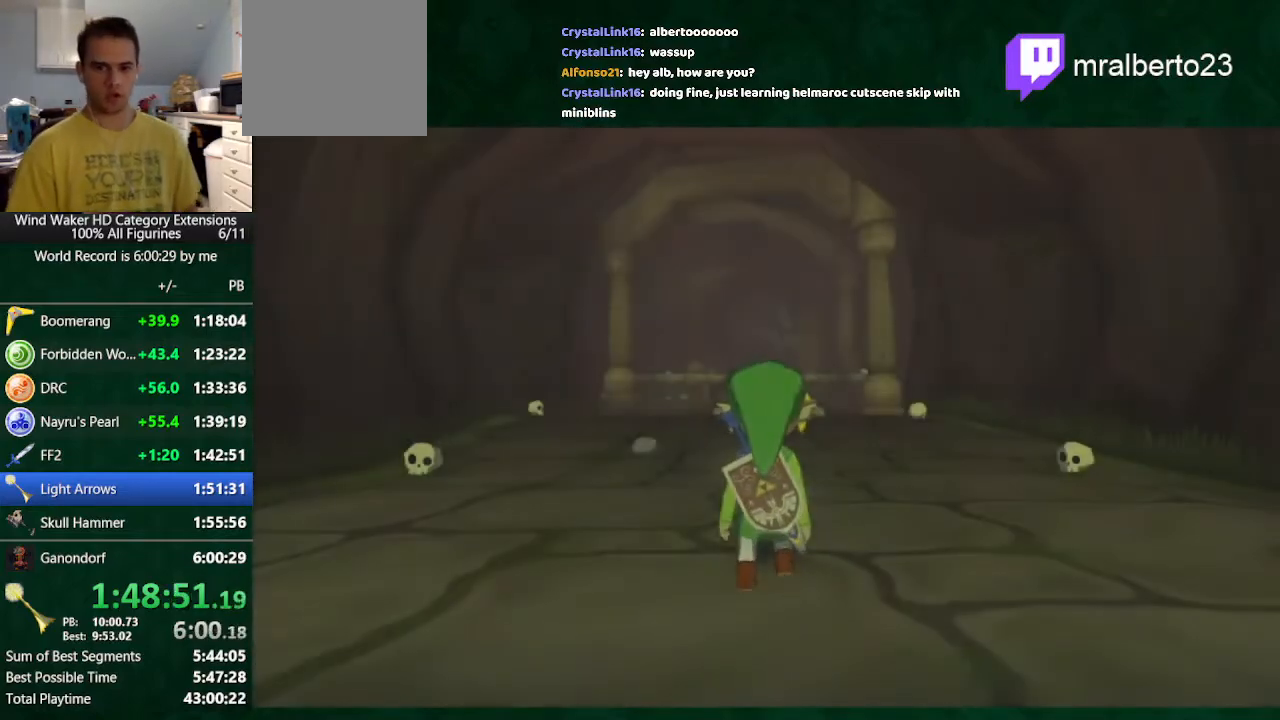
{"buttons": ["R1"], "left_stick": "up", "right_stick": "center", "button_events": [[100, "R1", "down"], [200, "R1", "up"], [300, "R1", "down"]]}
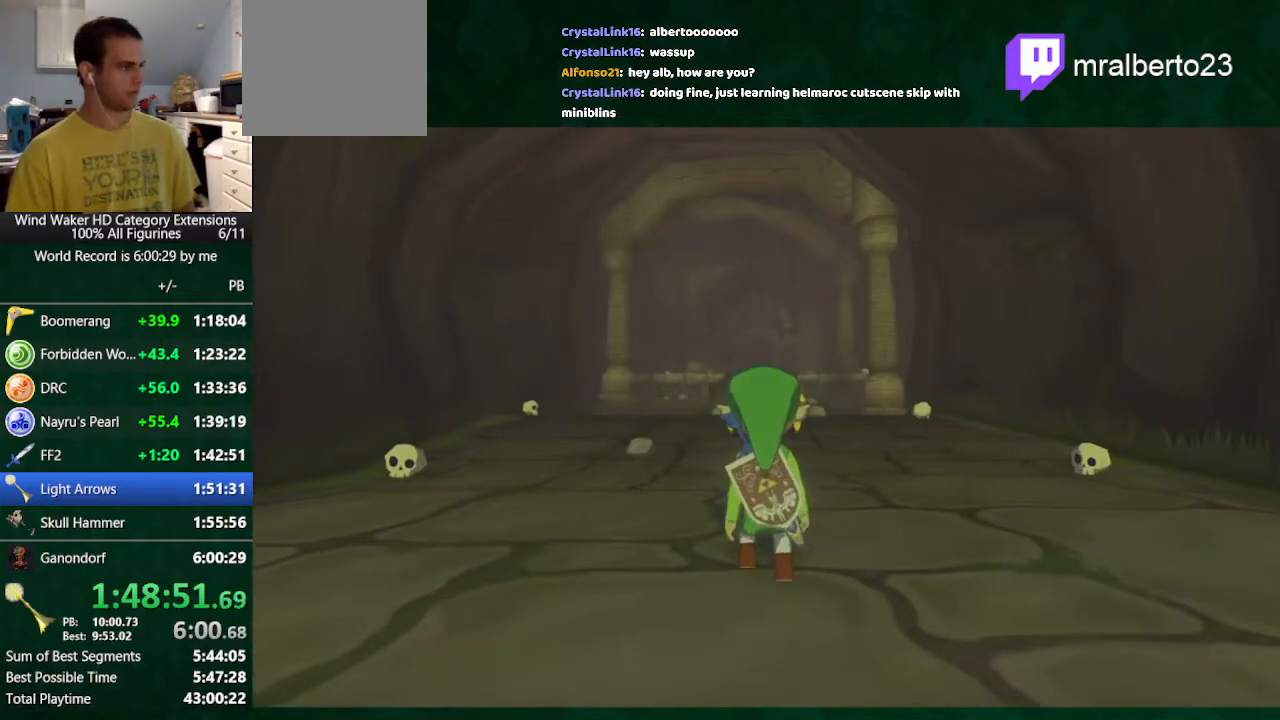
{"buttons": [], "left_stick": "up", "right_stick": "center", "button_events": [[33, "R1", "up"], [133, "R1", "down"], [200, "R1", "up"], [267, "R1", "down"], [400, "R1", "up"]]}
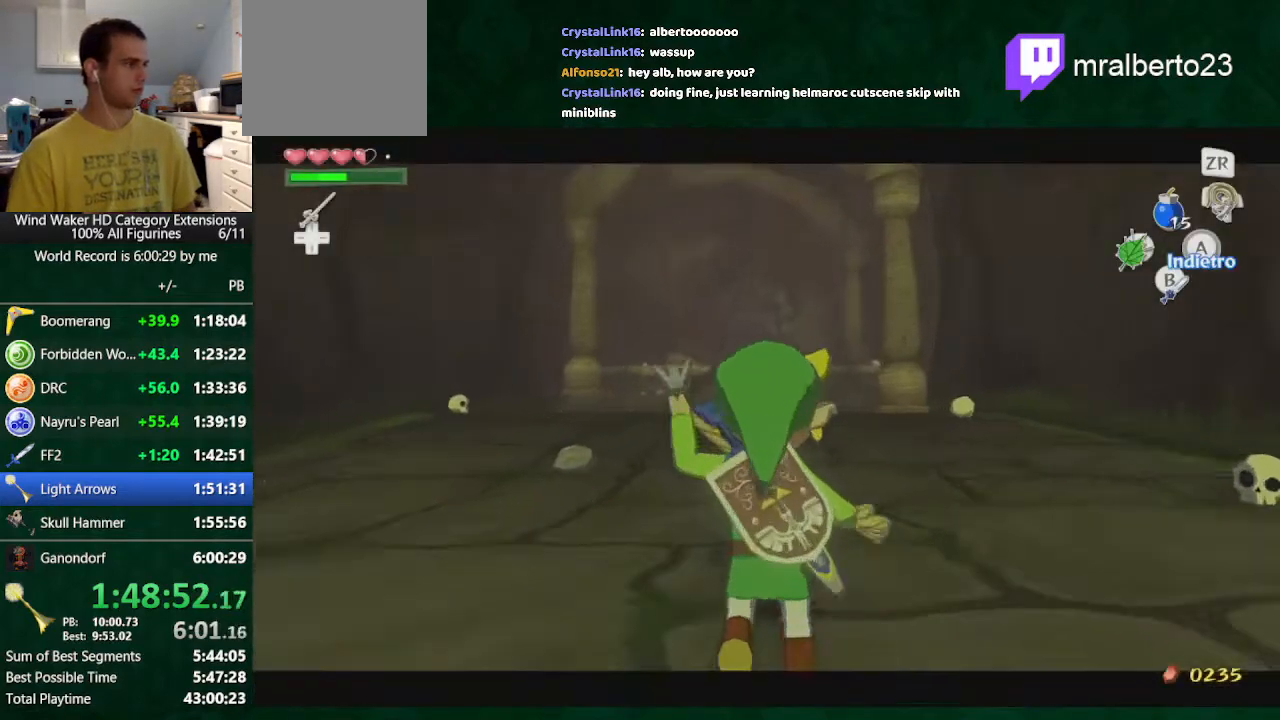
{"buttons": [], "left_stick": "down", "right_stick": "center", "button_events": [[167, "START", "down"], [433, "START", "up"]]}
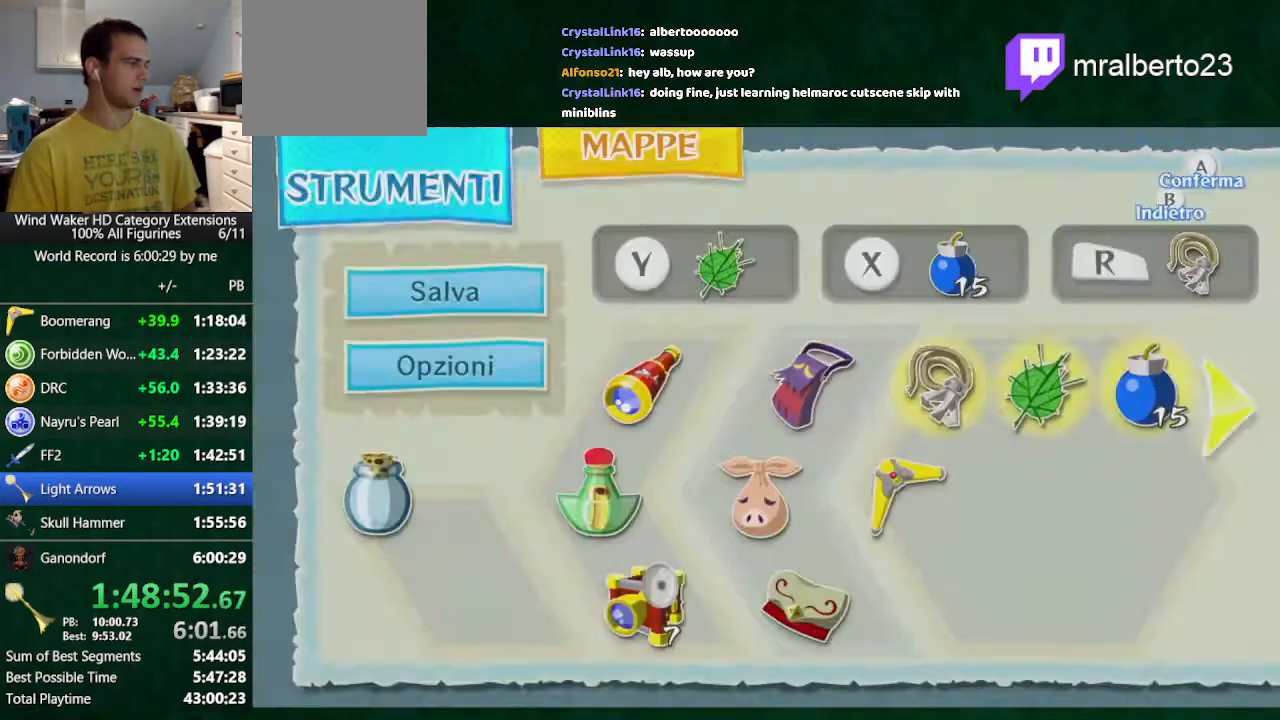
{"buttons": [], "left_stick": "down", "right_stick": "center", "button_events": []}
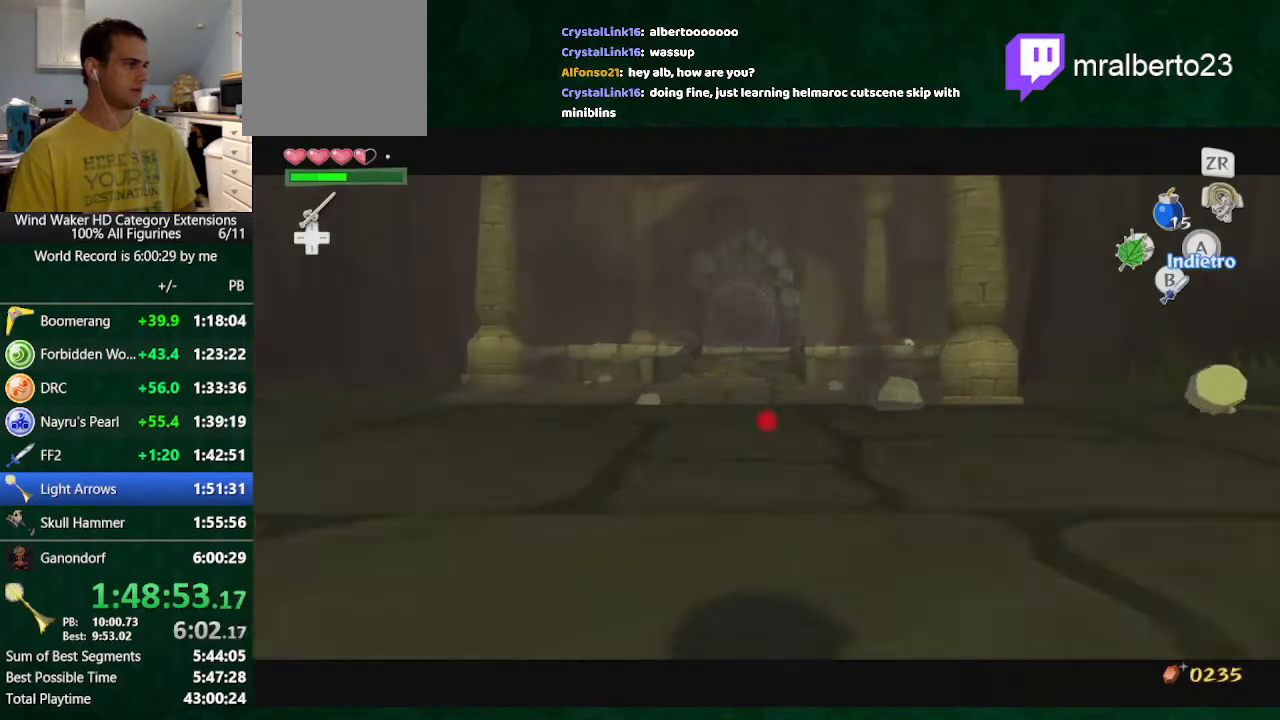
{"buttons": [], "left_stick": "up", "right_stick": "center", "button_events": []}
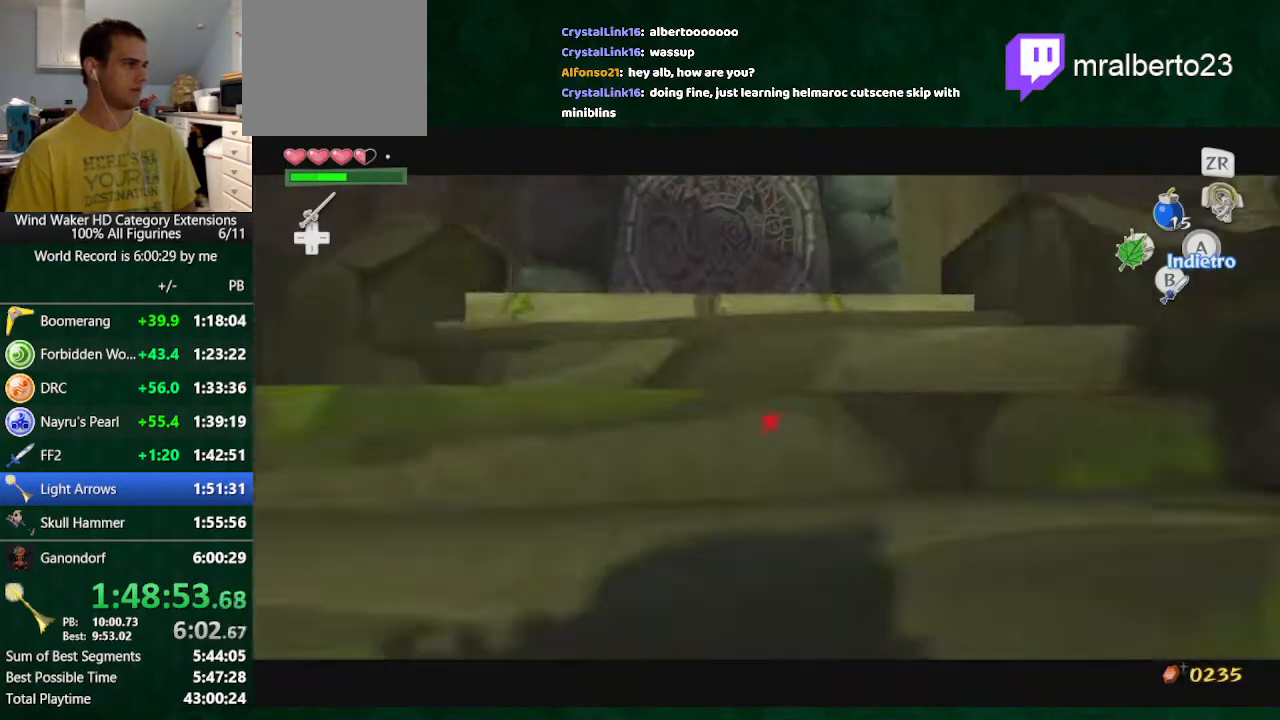
{"buttons": ["A"], "left_stick": "center", "right_stick": "center", "button_events": [[300, "A", "down"]]}
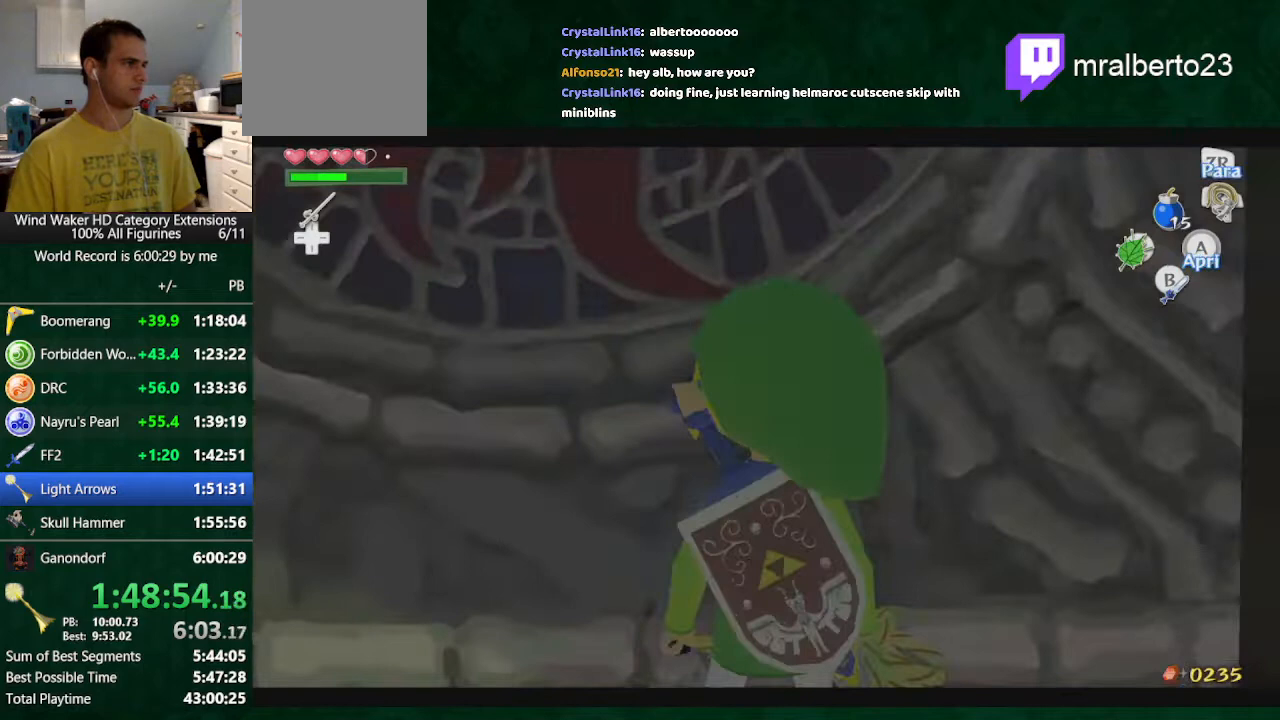
{"buttons": [], "left_stick": "center", "right_stick": "center", "button_events": [[133, "A", "up"]]}